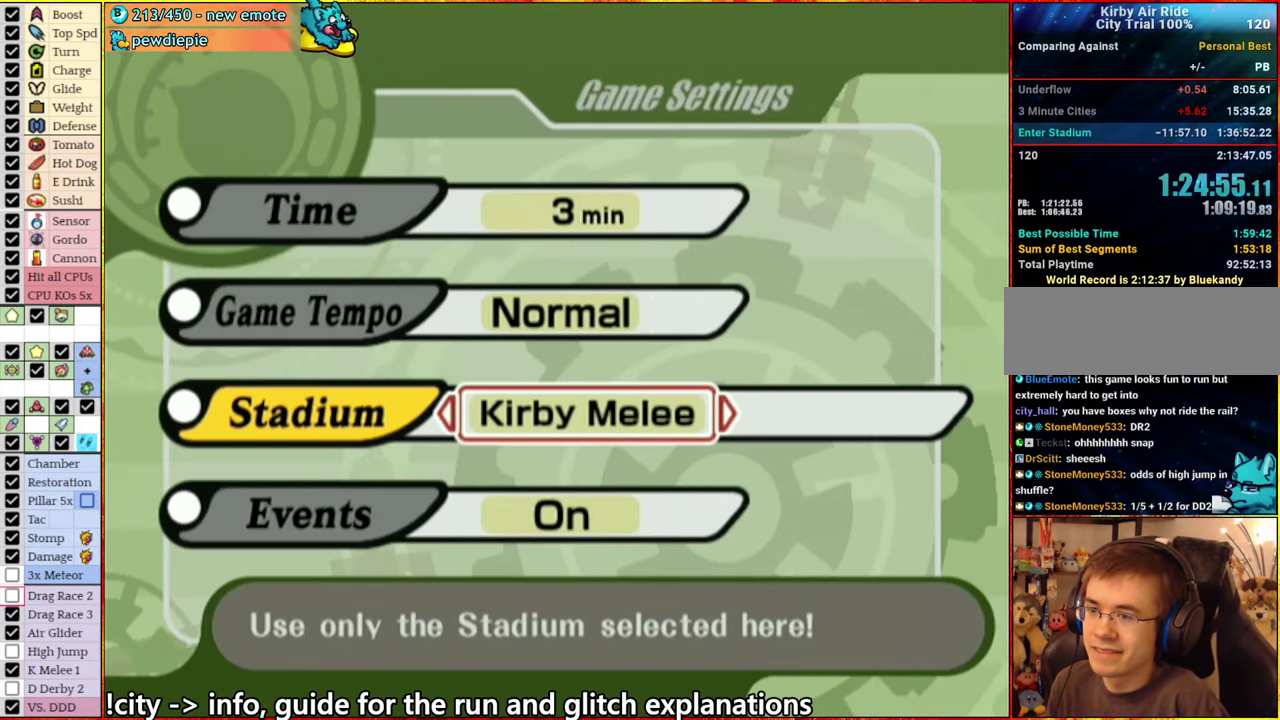
Gameplay with a controller (Nintendo layout); each line is a JSON object with the inputs held at the frame after it. "events" lists button and stick changes between this image and that frame as [ms after this image, input, new state], when the widget could be followed in between. This overlay highlights the sticks when they move; stick clicks (L3 R3) are not distinguishable. Not read: L3 R3.
{"buttons": [], "left_stick": "center", "right_stick": "center", "events": [[116, "A", "down"], [250, "A", "up"]]}
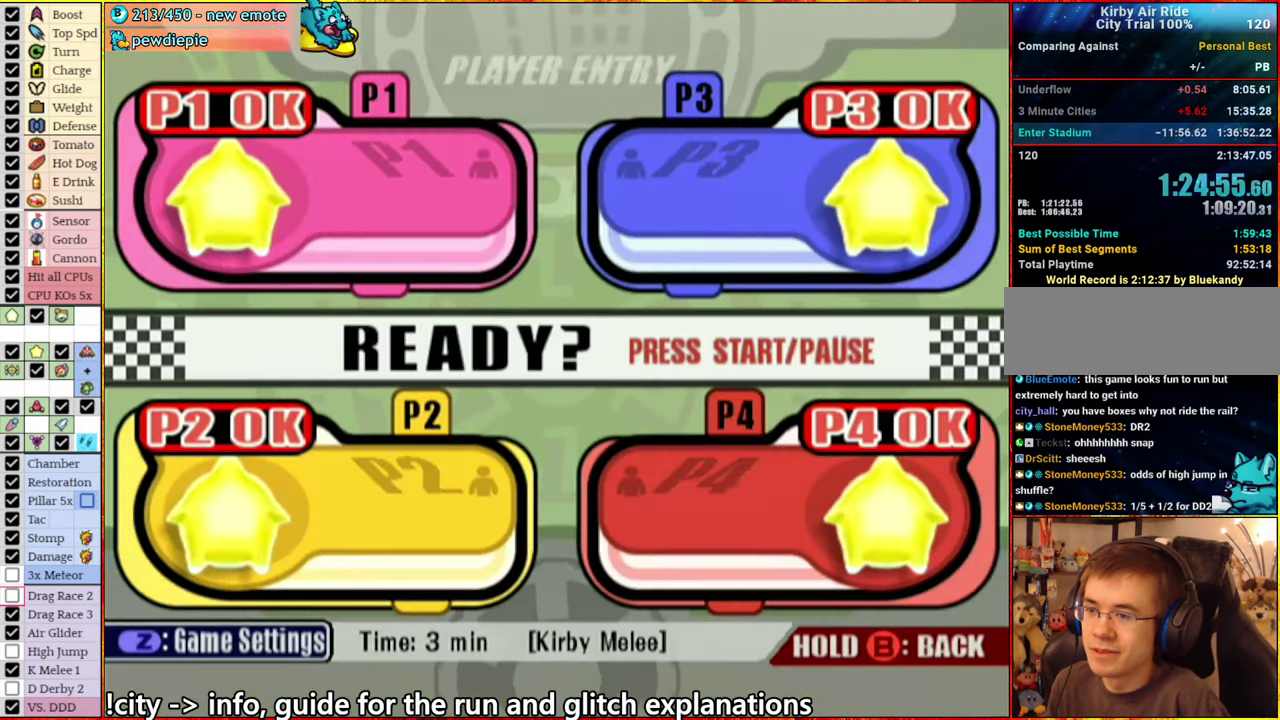
{"buttons": [], "left_stick": "down", "right_stick": "center", "events": [[33, "Z", "down"], [217, "Z", "up"], [317, "left_stick", "down"]]}
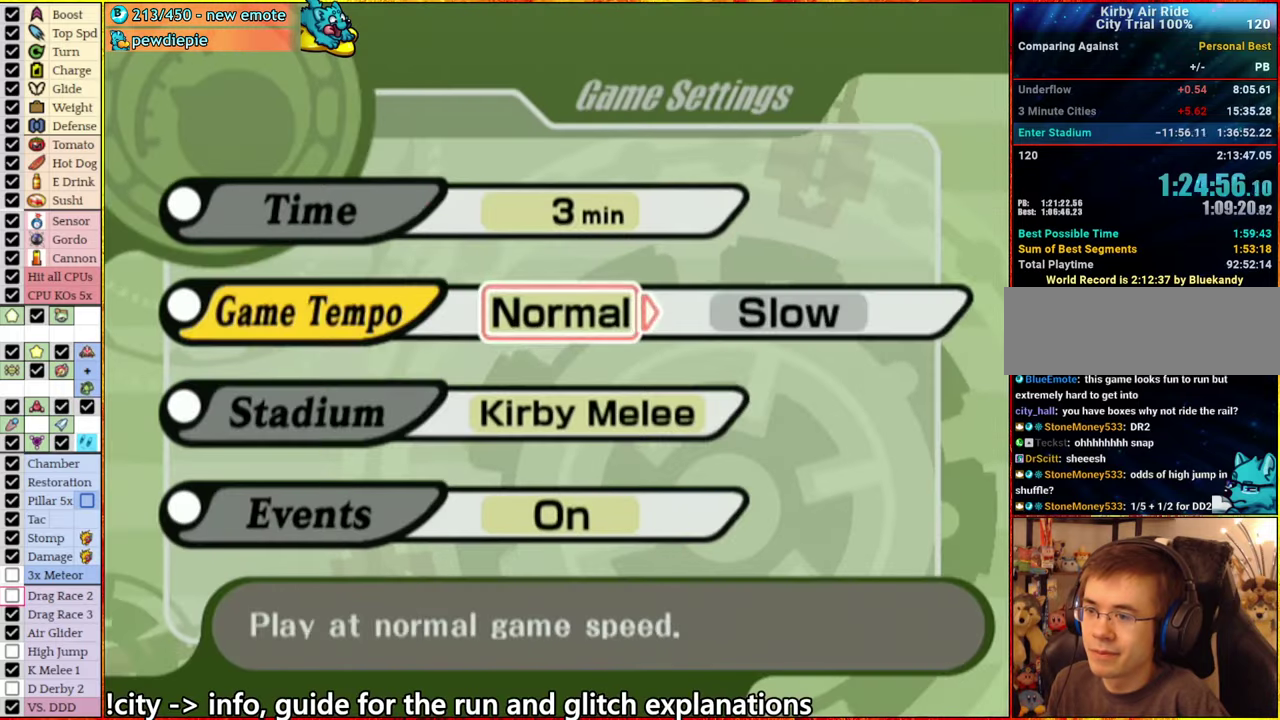
{"buttons": [], "left_stick": "center", "right_stick": "center", "events": [[183, "left_stick", "left"], [267, "A", "down"], [350, "left_stick", "center"], [450, "A", "up"]]}
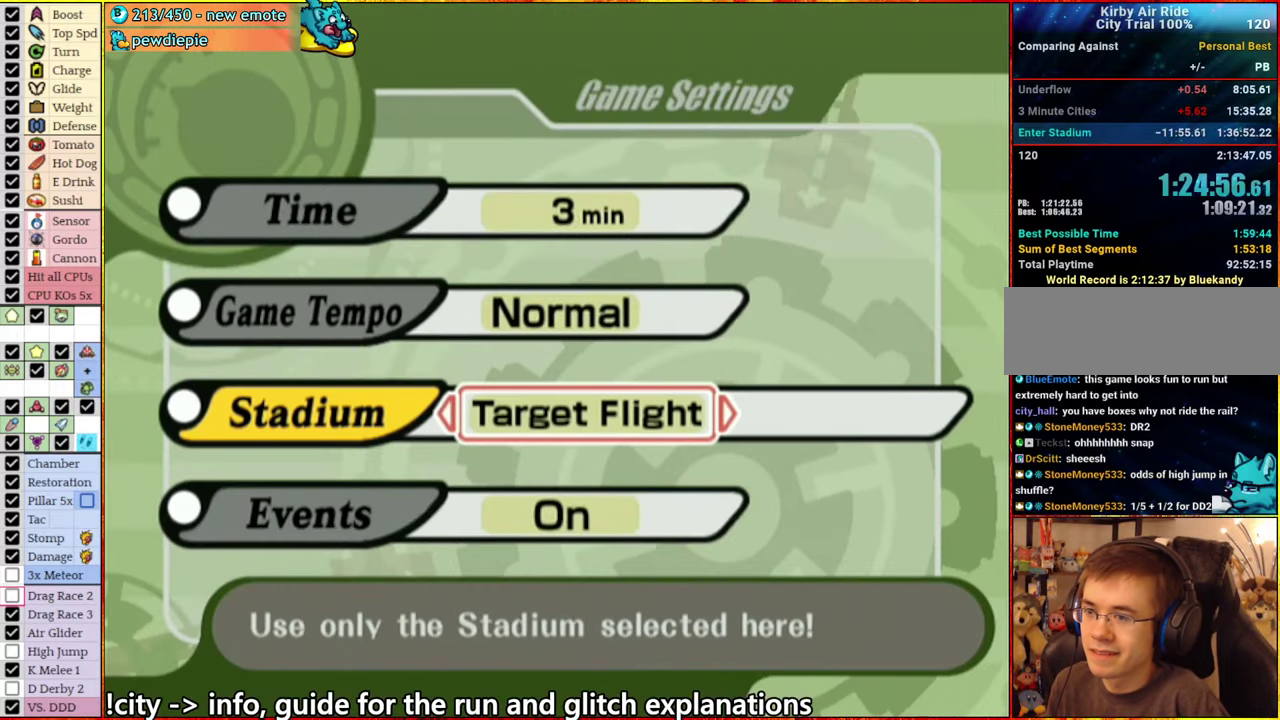
{"buttons": ["Z"], "left_stick": "center", "right_stick": "center", "events": [[117, "Z", "down"], [283, "Z", "up"], [367, "Z", "down"]]}
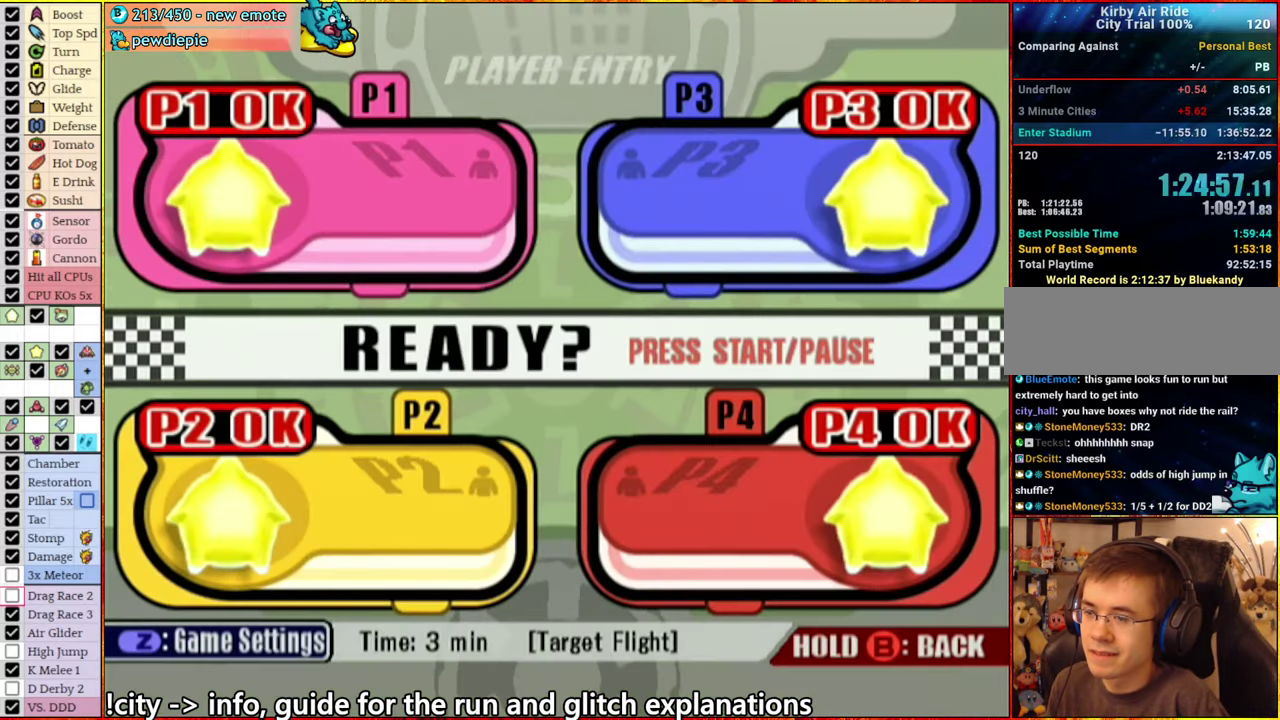
{"buttons": [], "left_stick": "down", "right_stick": "center", "events": [[17, "Z", "up"], [167, "left_stick", "down"], [350, "left_stick", "center"], [400, "left_stick", "down"]]}
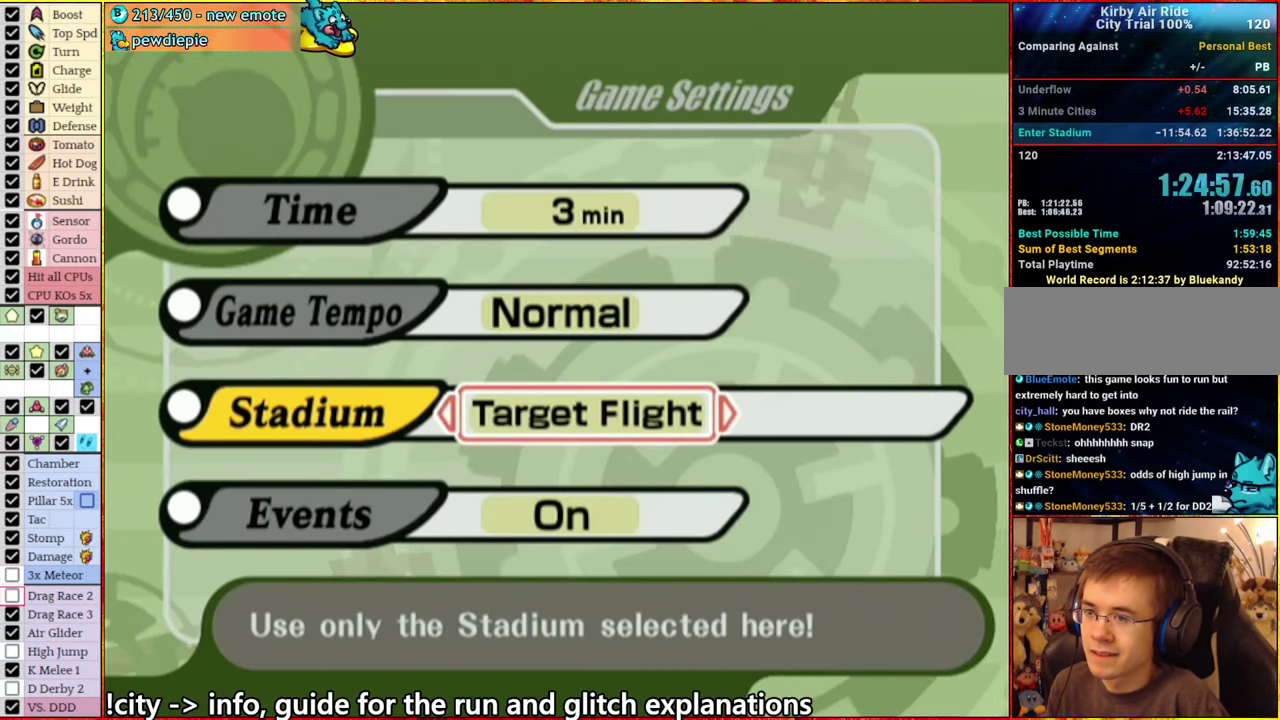
{"buttons": [], "left_stick": "center", "right_stick": "center", "events": [[50, "left_stick", "left"], [133, "A", "down"], [250, "left_stick", "center"], [283, "A", "up"]]}
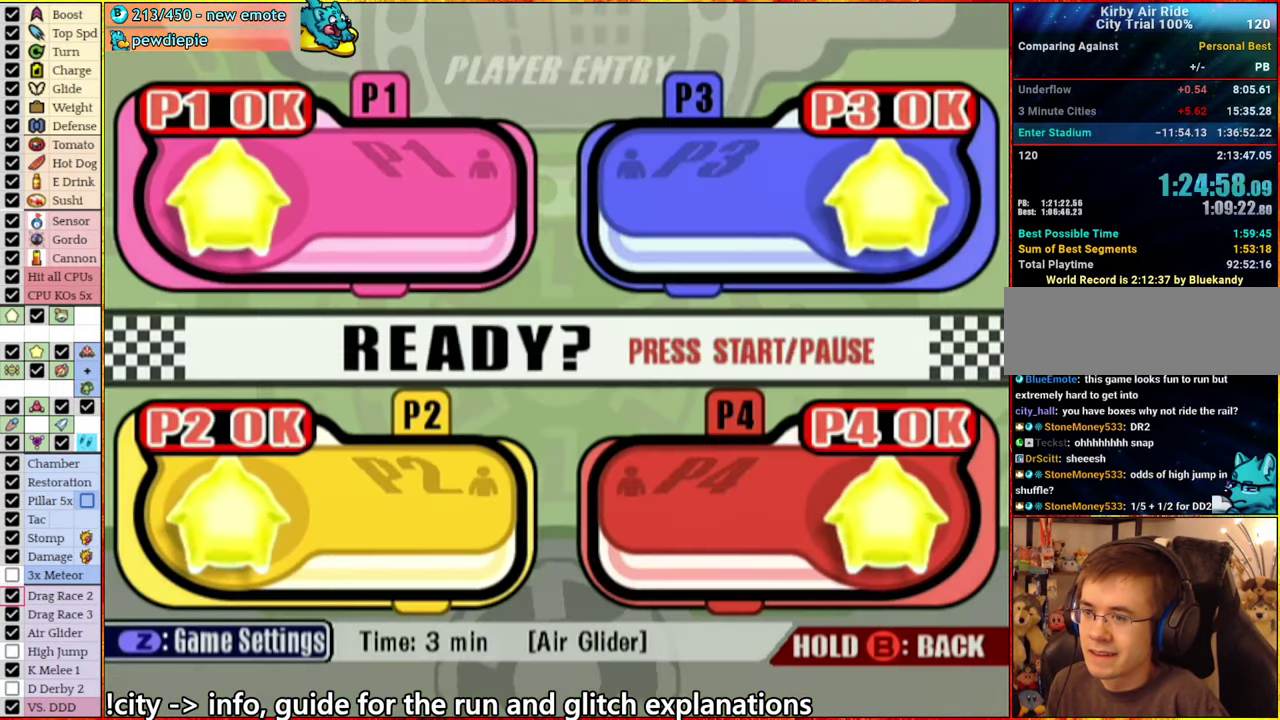
{"buttons": [], "left_stick": "down", "right_stick": "center", "events": [[17, "Z", "down"], [183, "Z", "up"], [400, "left_stick", "down"]]}
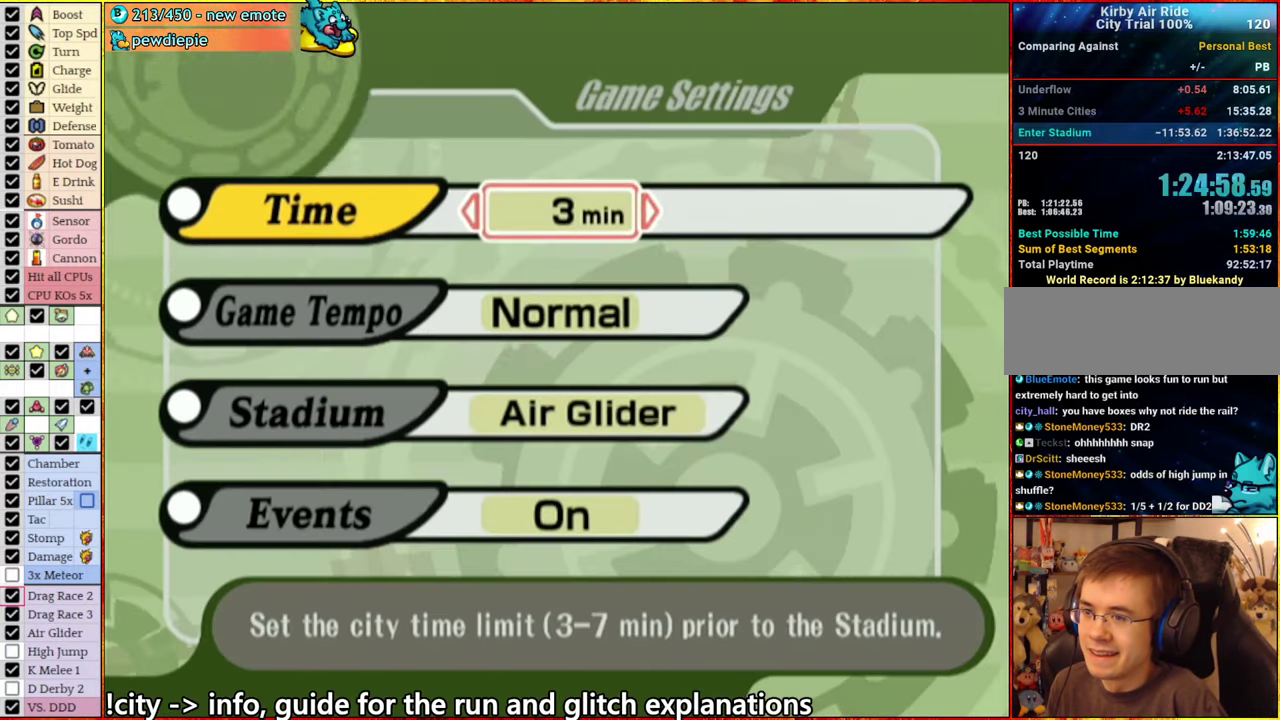
{"buttons": ["DPAD_LEFT"], "left_stick": "left", "right_stick": "center", "events": [[50, "left_stick", "center"], [133, "left_stick", "down"], [283, "left_stick", "center"], [350, "left_stick", "down"], [467, "DPAD_LEFT", "down"], [483, "left_stick", "left"]]}
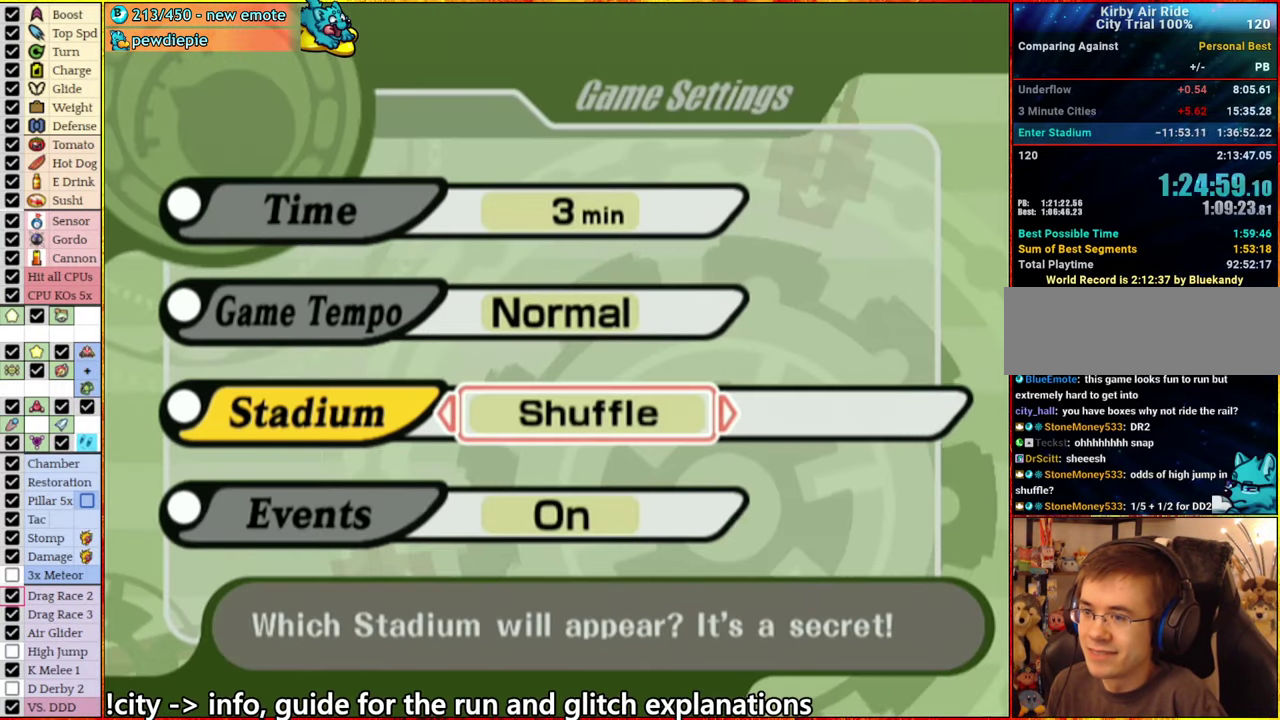
{"buttons": [], "left_stick": "center", "right_stick": "center", "events": [[33, "DPAD_LEFT", "up"], [150, "left_stick", "center"], [317, "A", "down"], [467, "A", "up"]]}
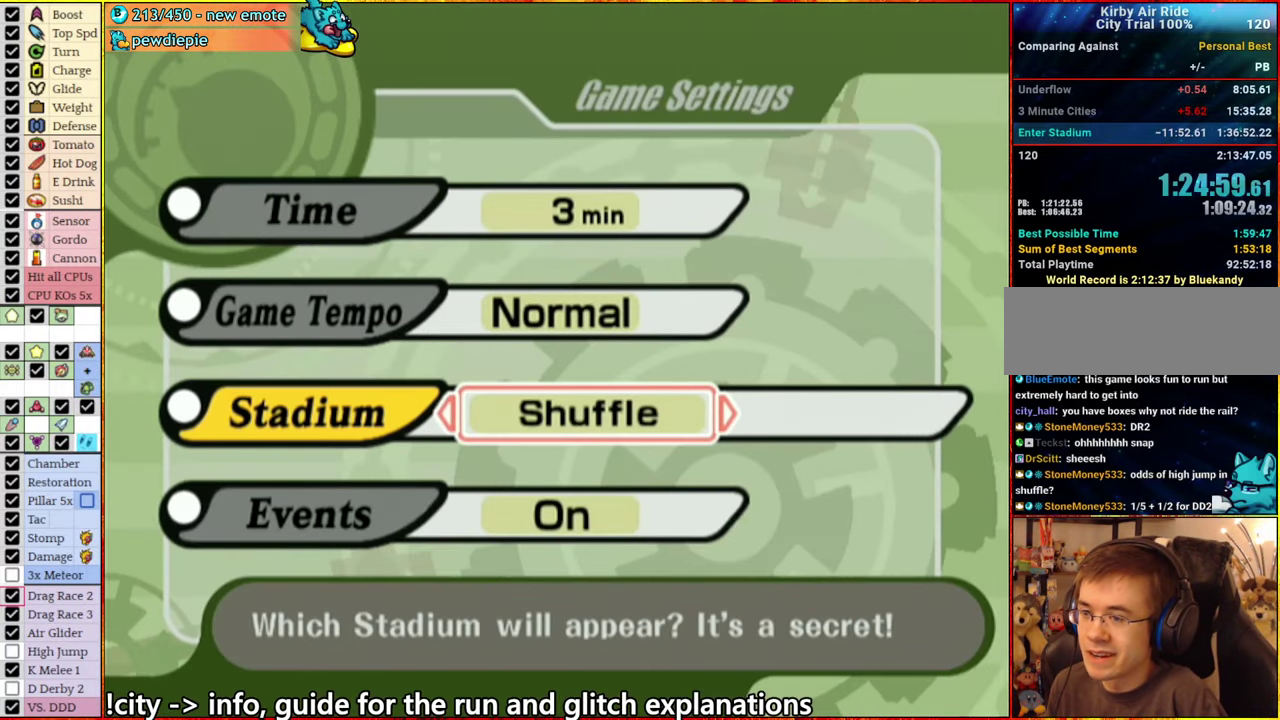
{"buttons": [], "left_stick": "center", "right_stick": "center", "events": [[183, "START", "down"], [350, "START", "up"]]}
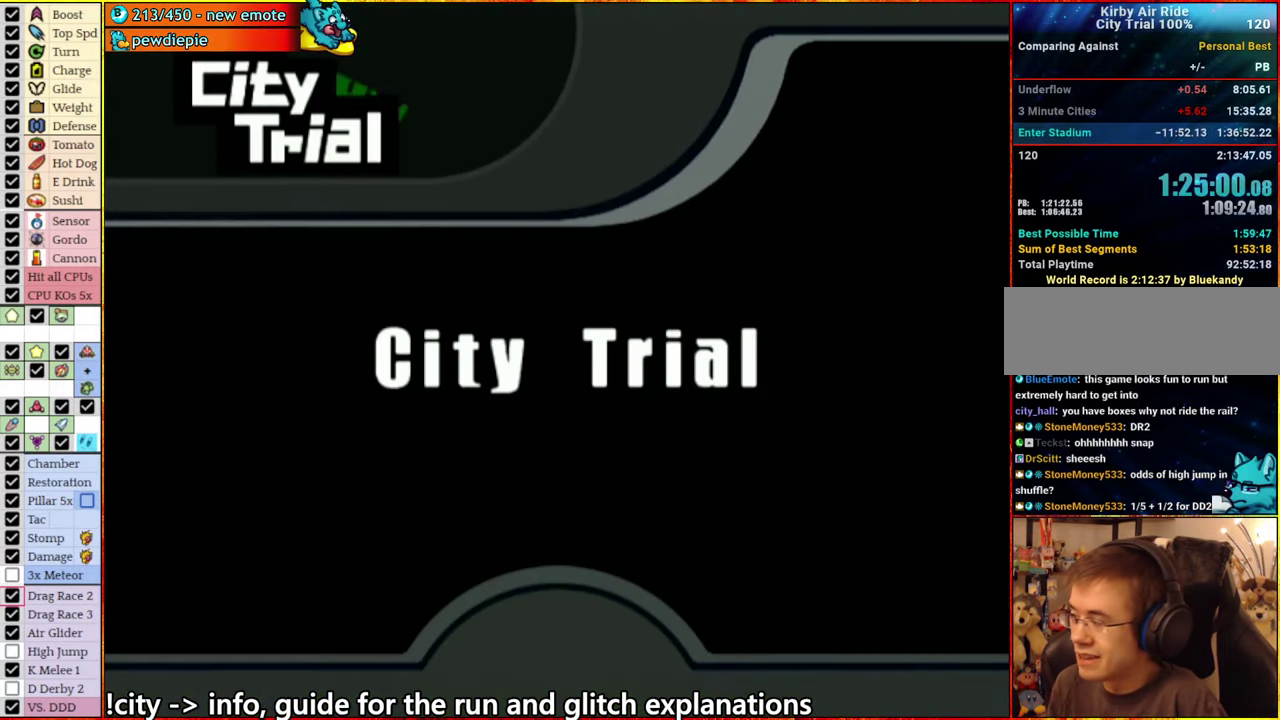
{"buttons": [], "left_stick": "center", "right_stick": "center", "events": []}
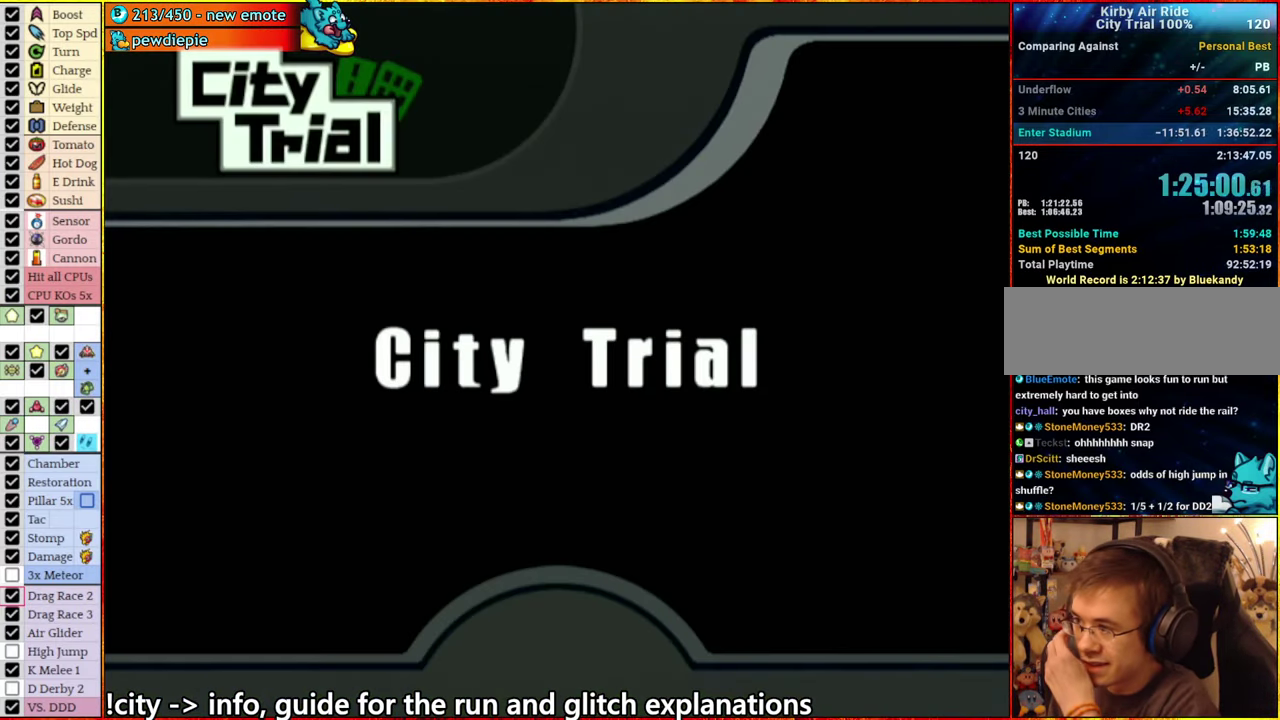
{"buttons": [], "left_stick": "center", "right_stick": "center", "events": []}
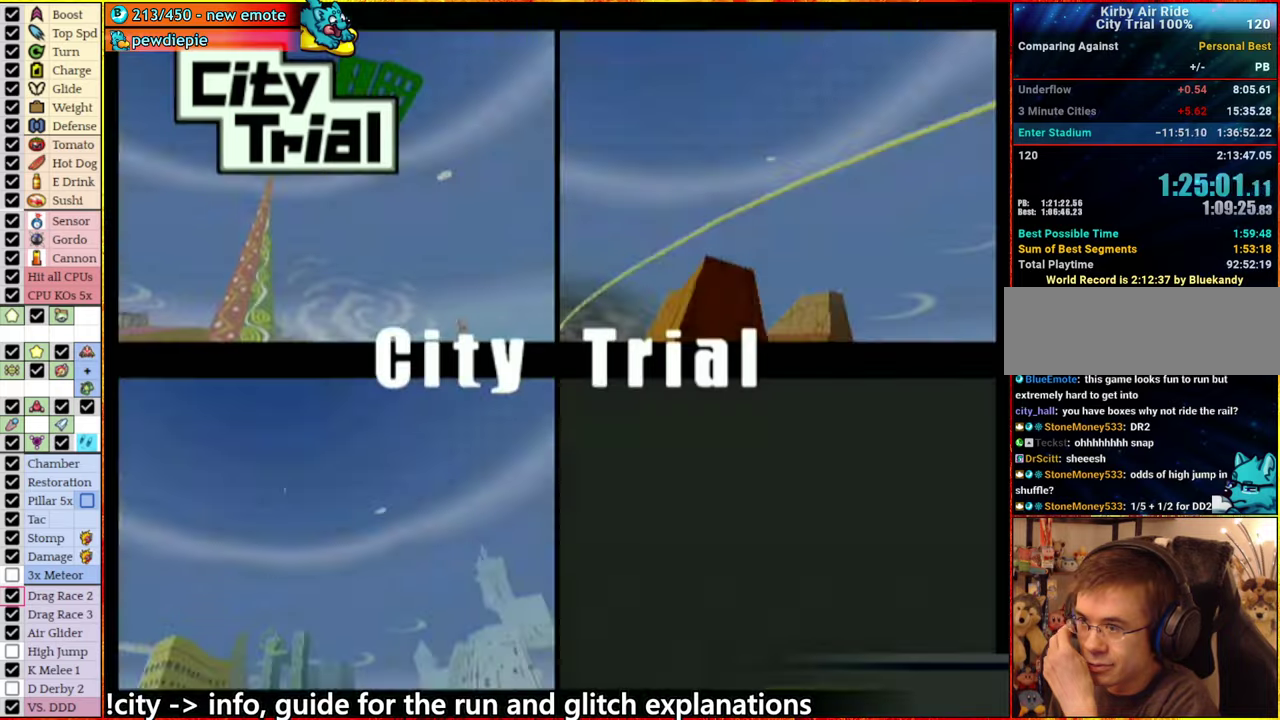
{"buttons": [], "left_stick": "center", "right_stick": "center", "events": []}
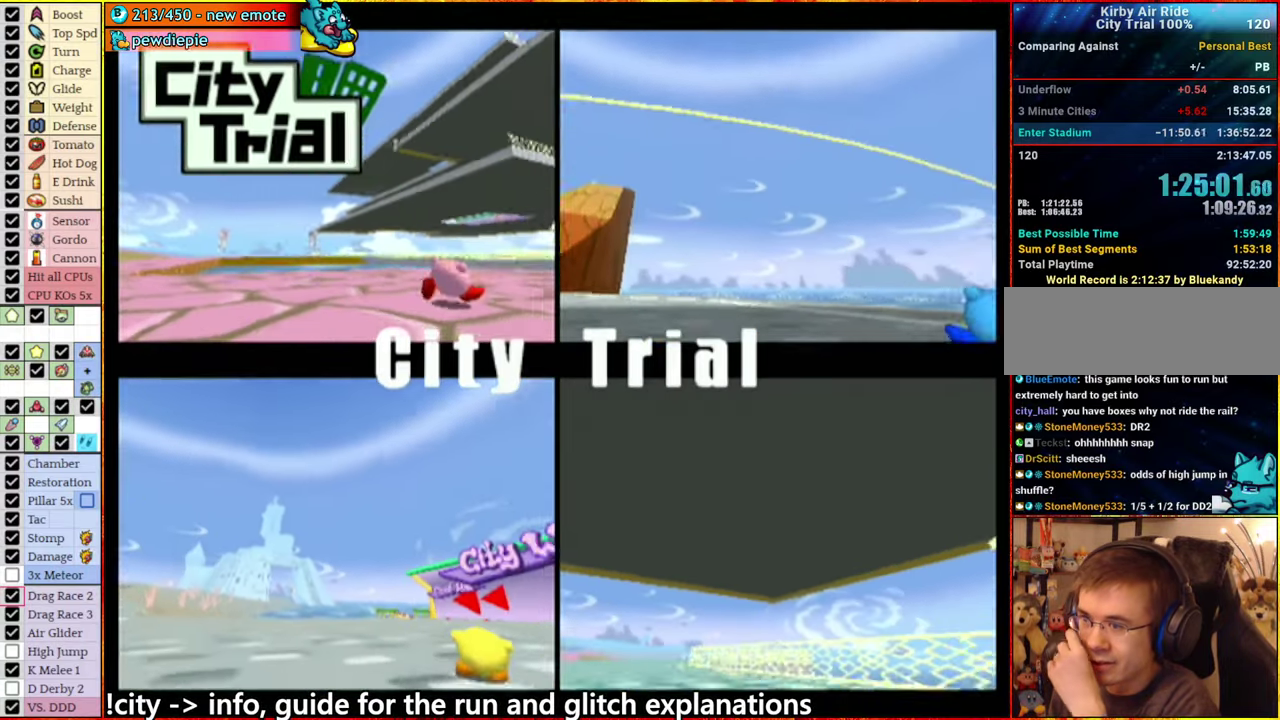
{"buttons": [], "left_stick": "center", "right_stick": "center", "events": []}
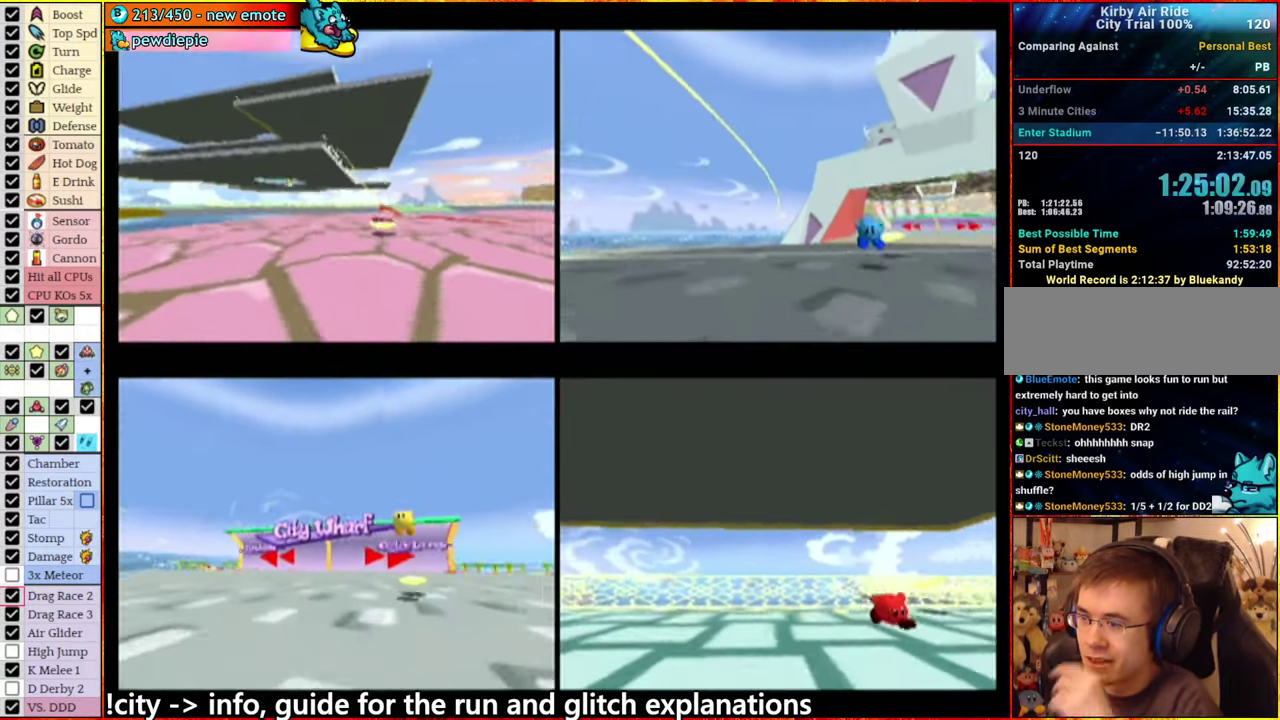
{"buttons": [], "left_stick": "center", "right_stick": "center", "events": []}
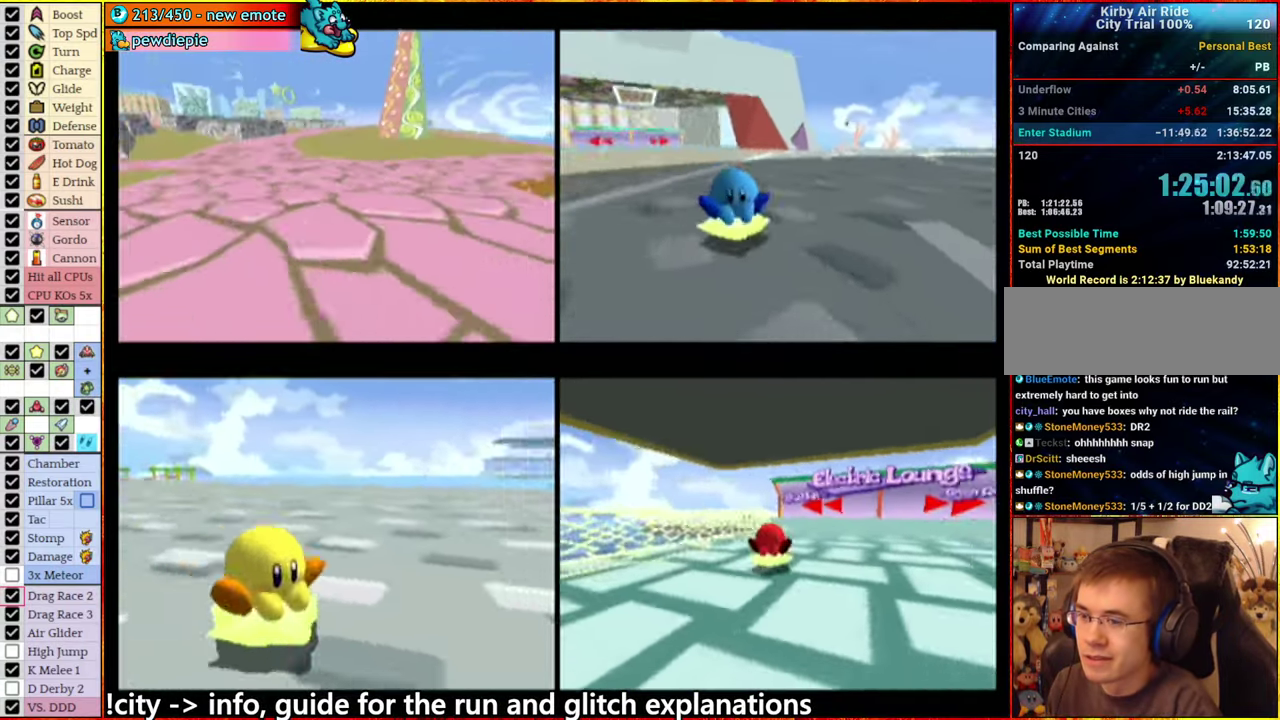
{"buttons": [], "left_stick": "center", "right_stick": "center", "events": []}
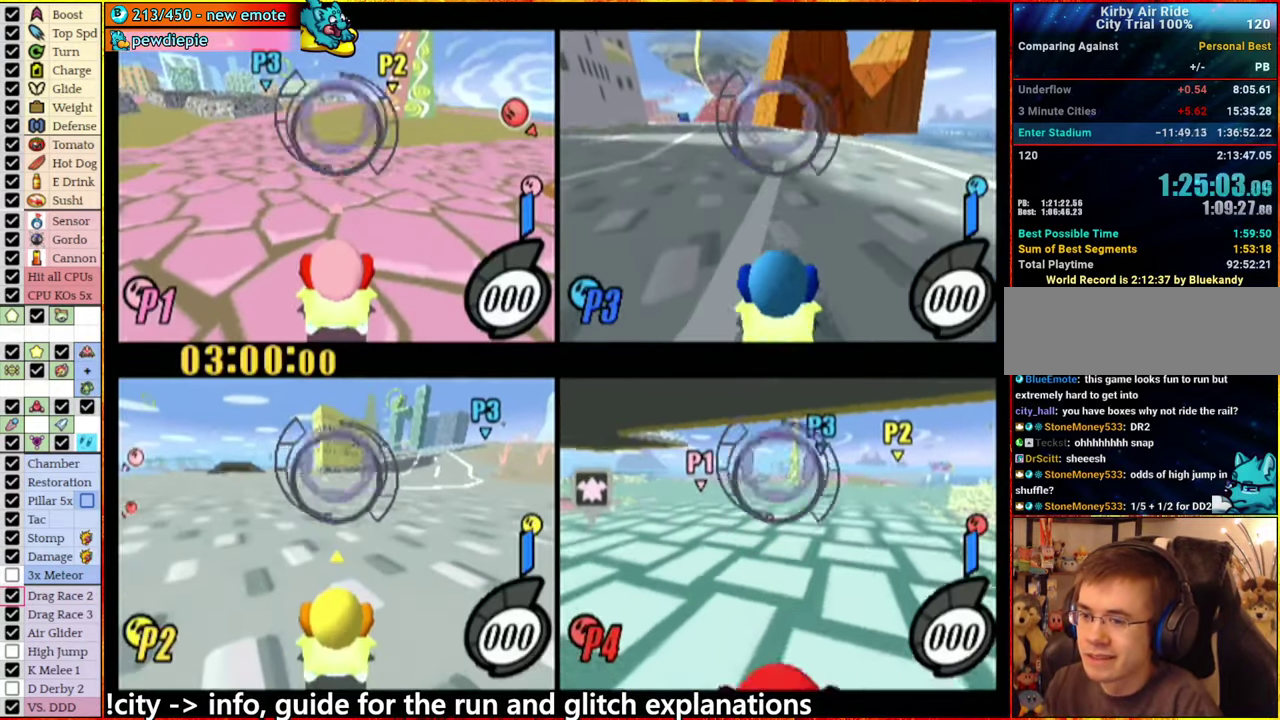
{"buttons": [], "left_stick": "center", "right_stick": "center", "events": []}
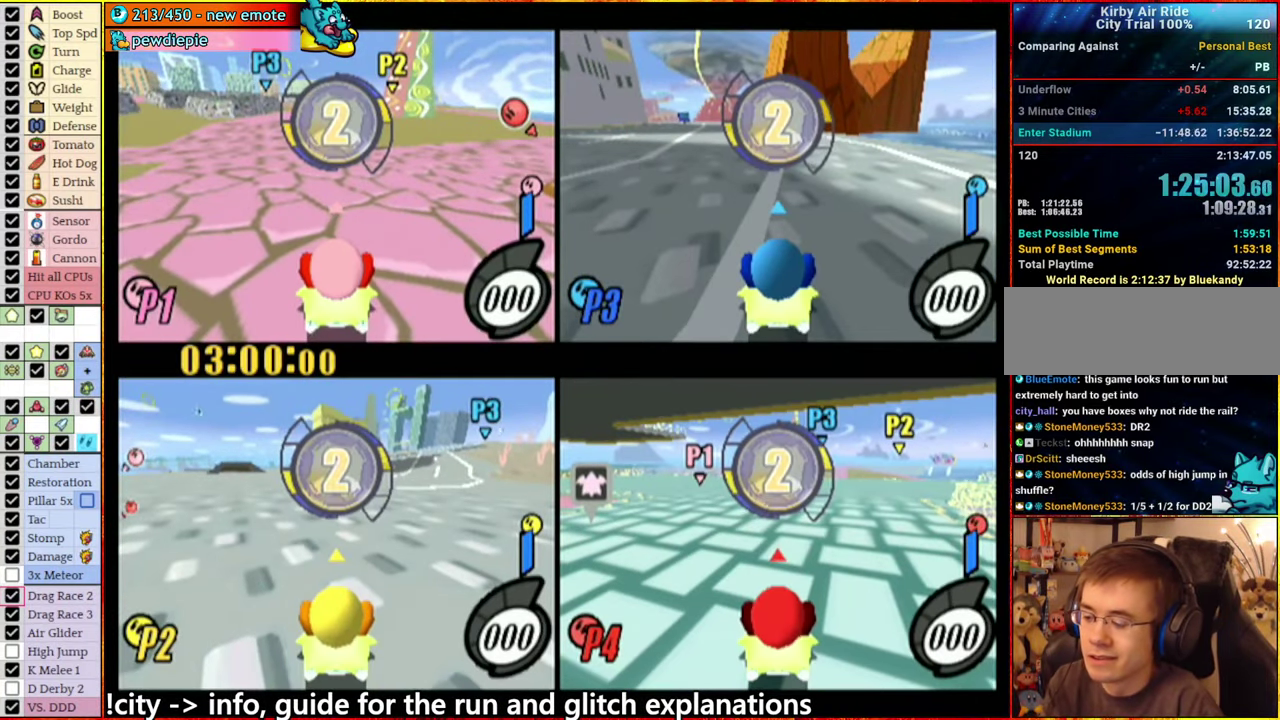
{"buttons": ["L1"], "left_stick": "right", "right_stick": "center", "events": [[450, "L1", "down"], [450, "left_stick", "right"]]}
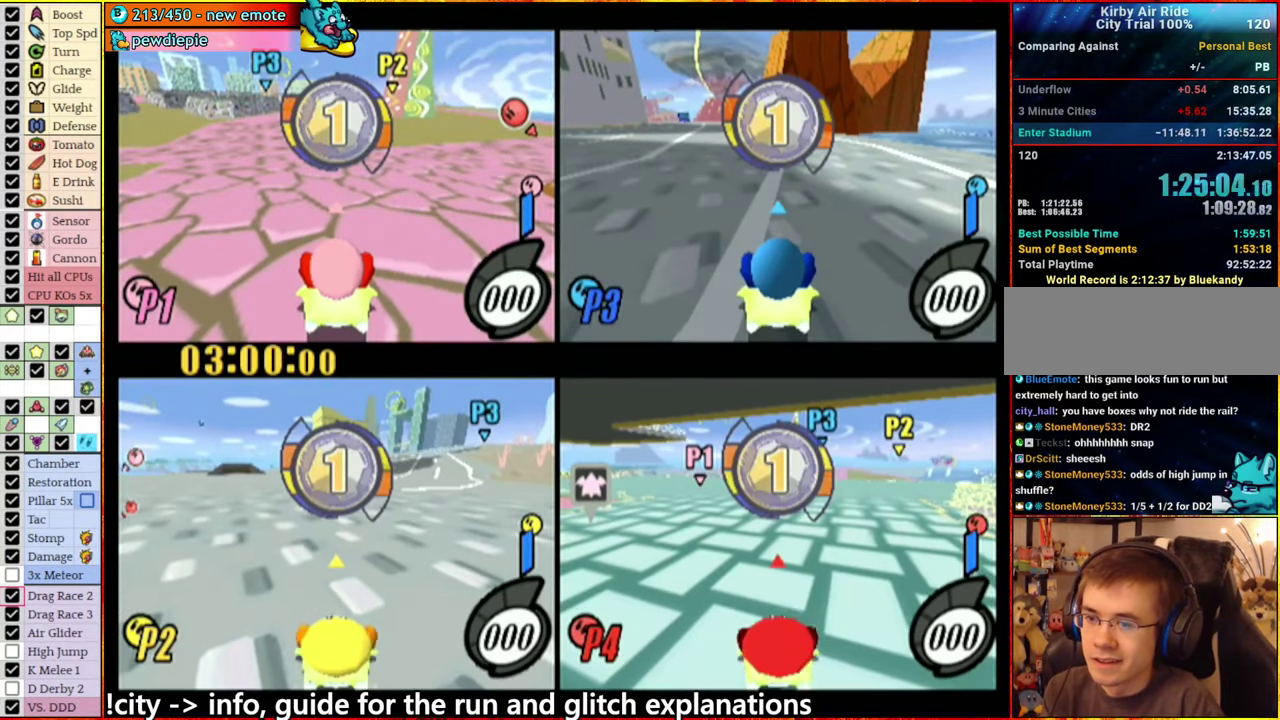
{"buttons": ["L1"], "left_stick": "right", "right_stick": "center", "events": []}
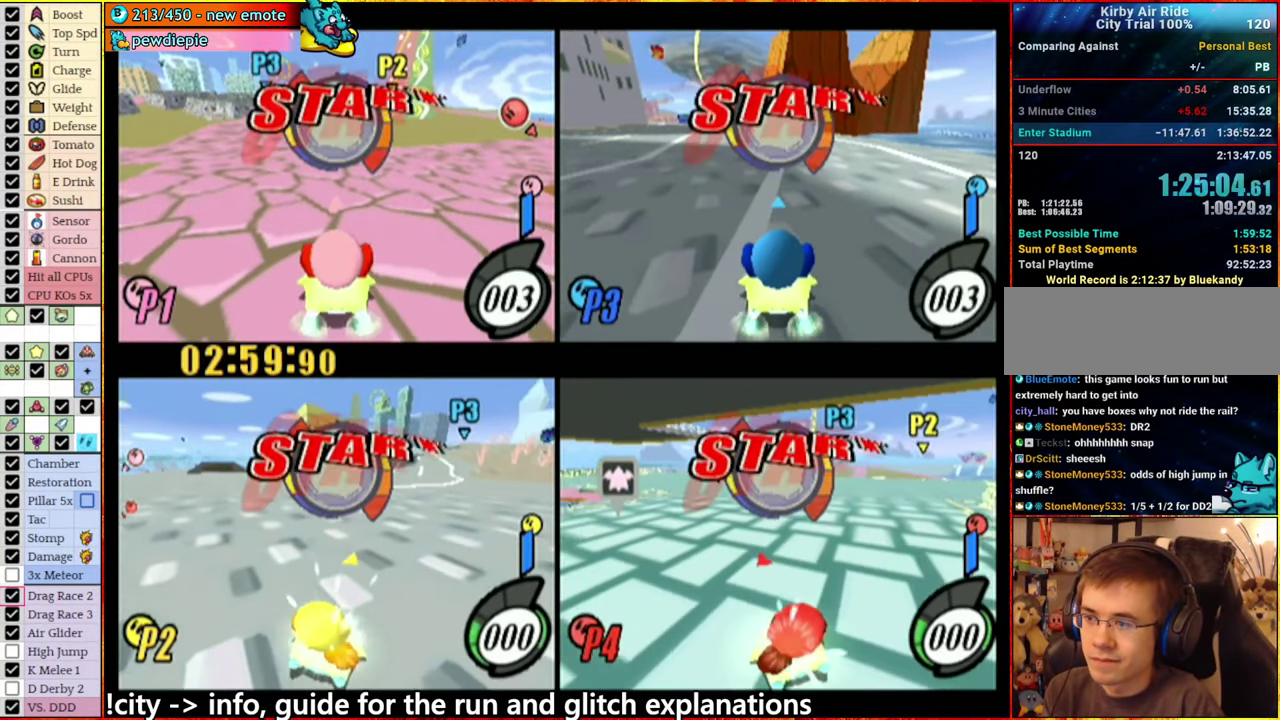
{"buttons": [], "left_stick": "center", "right_stick": "center", "events": [[400, "L1", "up"], [500, "left_stick", "center"]]}
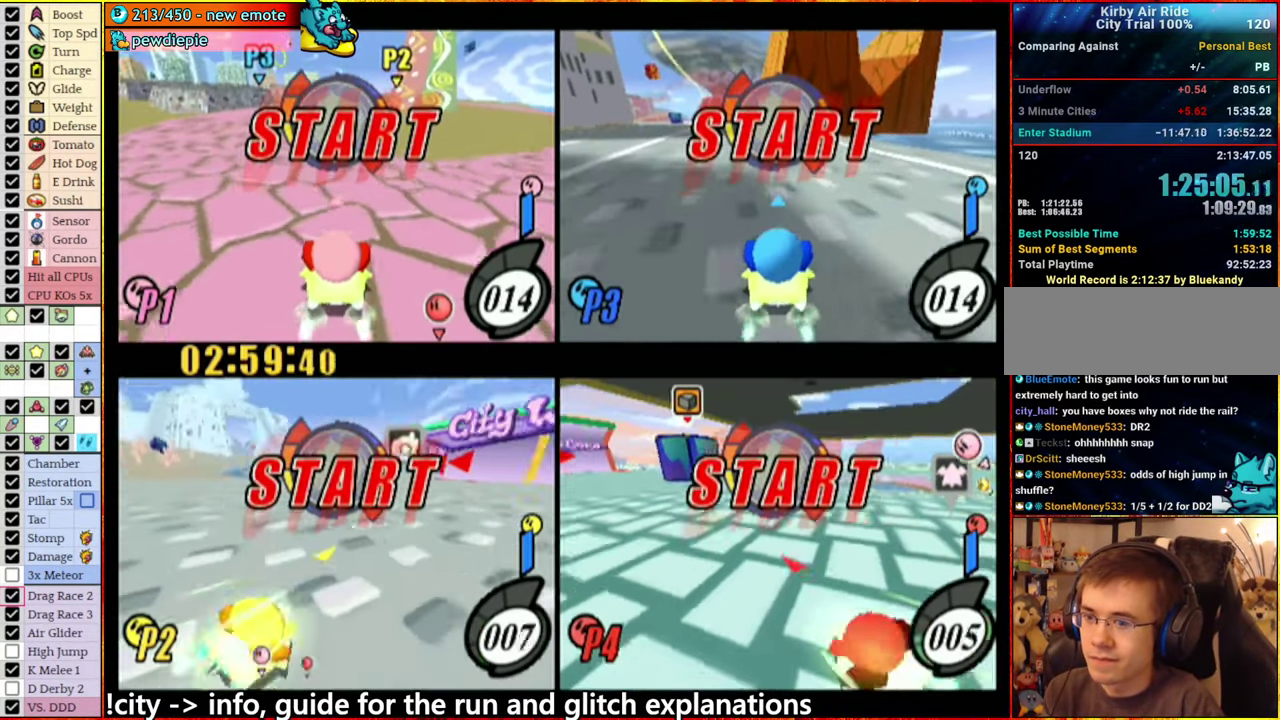
{"buttons": [], "left_stick": "center", "right_stick": "center", "events": []}
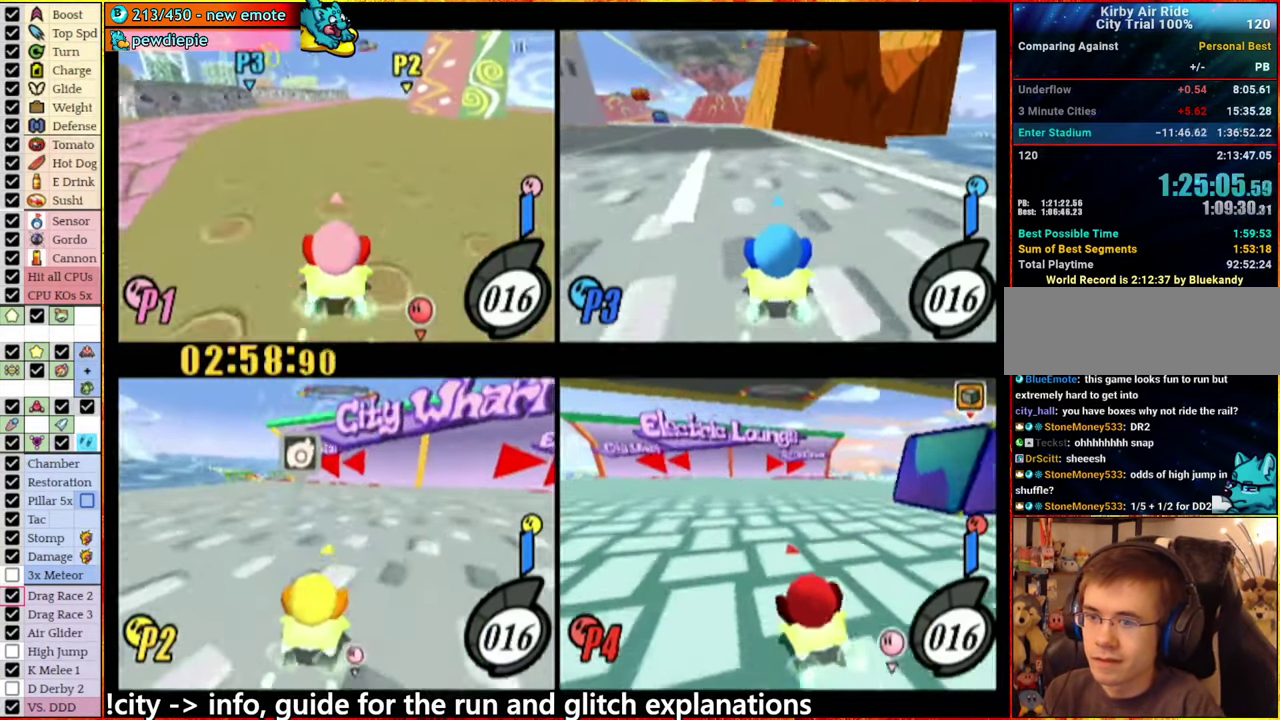
{"buttons": [], "left_stick": "right", "right_stick": "center", "events": [[284, "left_stick", "right"]]}
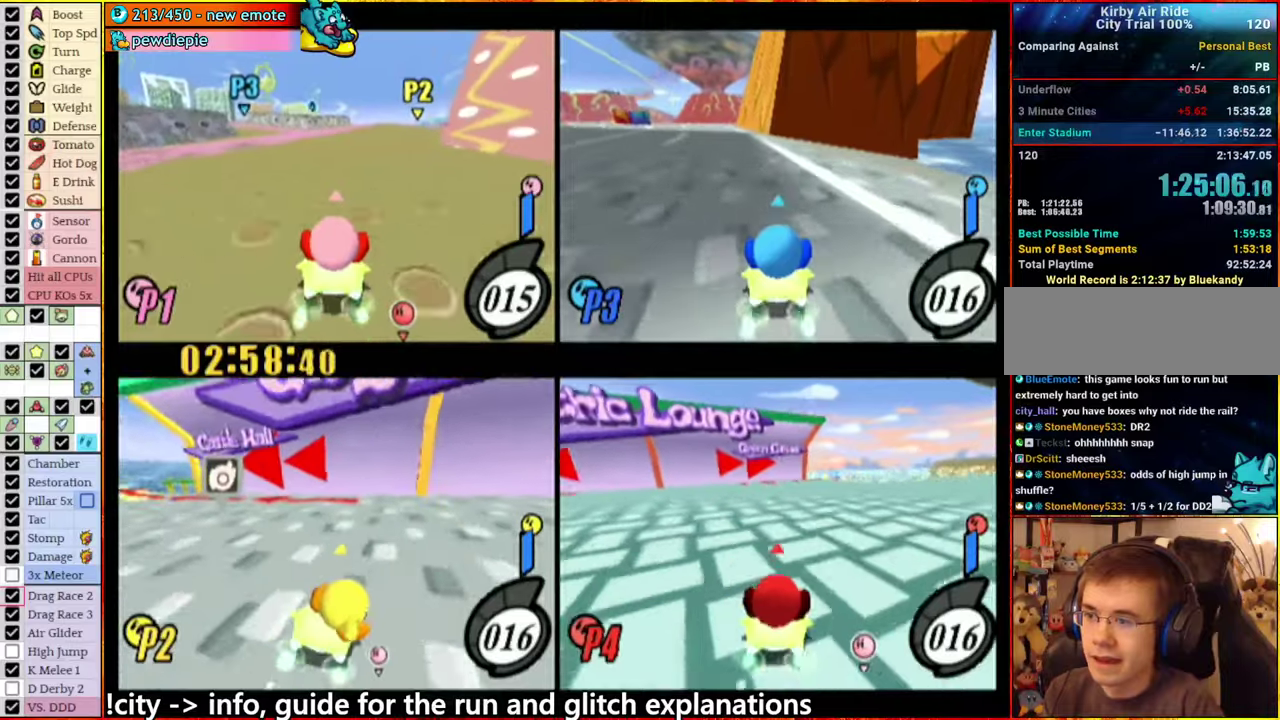
{"buttons": [], "left_stick": "right", "right_stick": "center", "events": []}
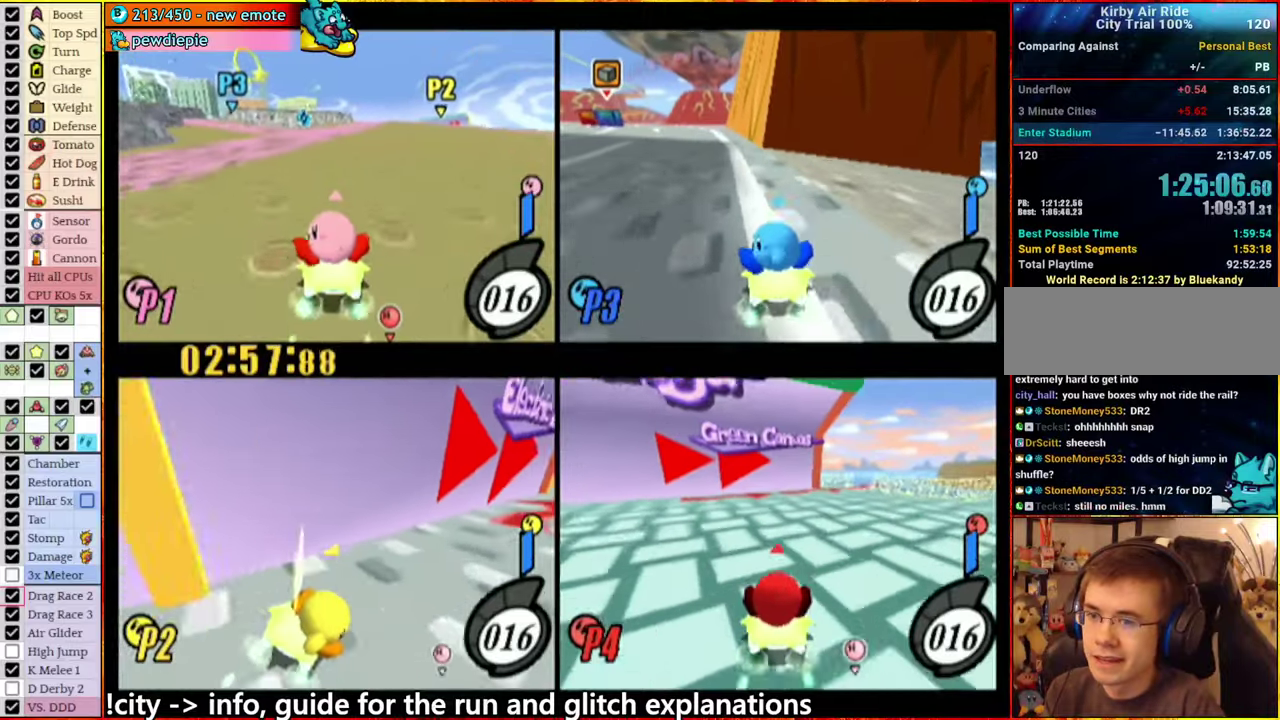
{"buttons": [], "left_stick": "center", "right_stick": "center", "events": [[250, "left_stick", "center"]]}
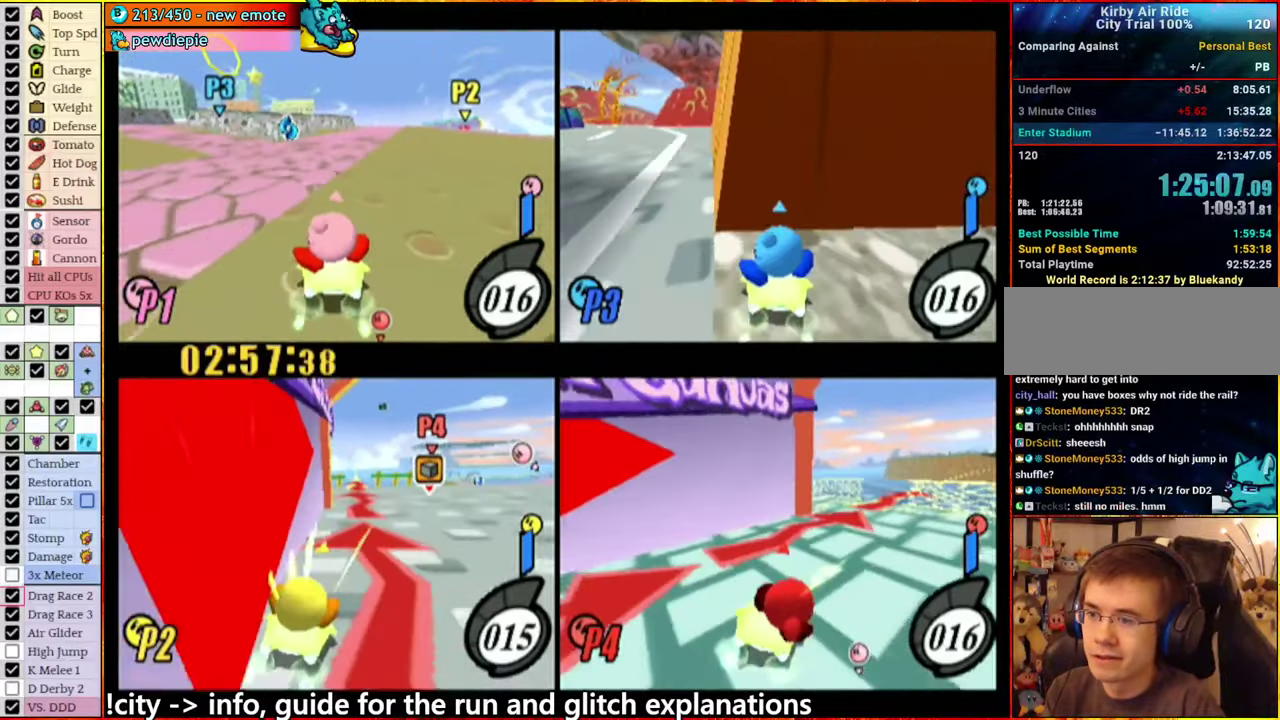
{"buttons": [], "left_stick": "left", "right_stick": "center", "events": [[483, "left_stick", "left"]]}
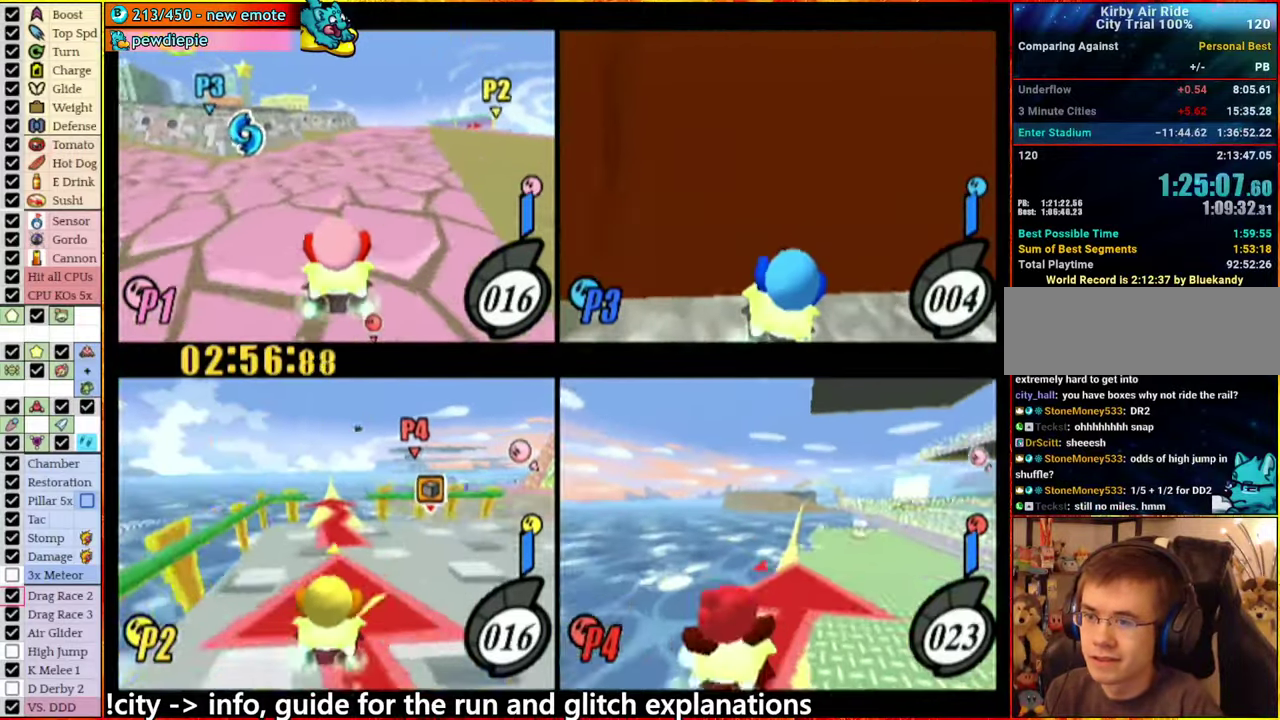
{"buttons": [], "left_stick": "center", "right_stick": "center", "events": [[116, "left_stick", "center"]]}